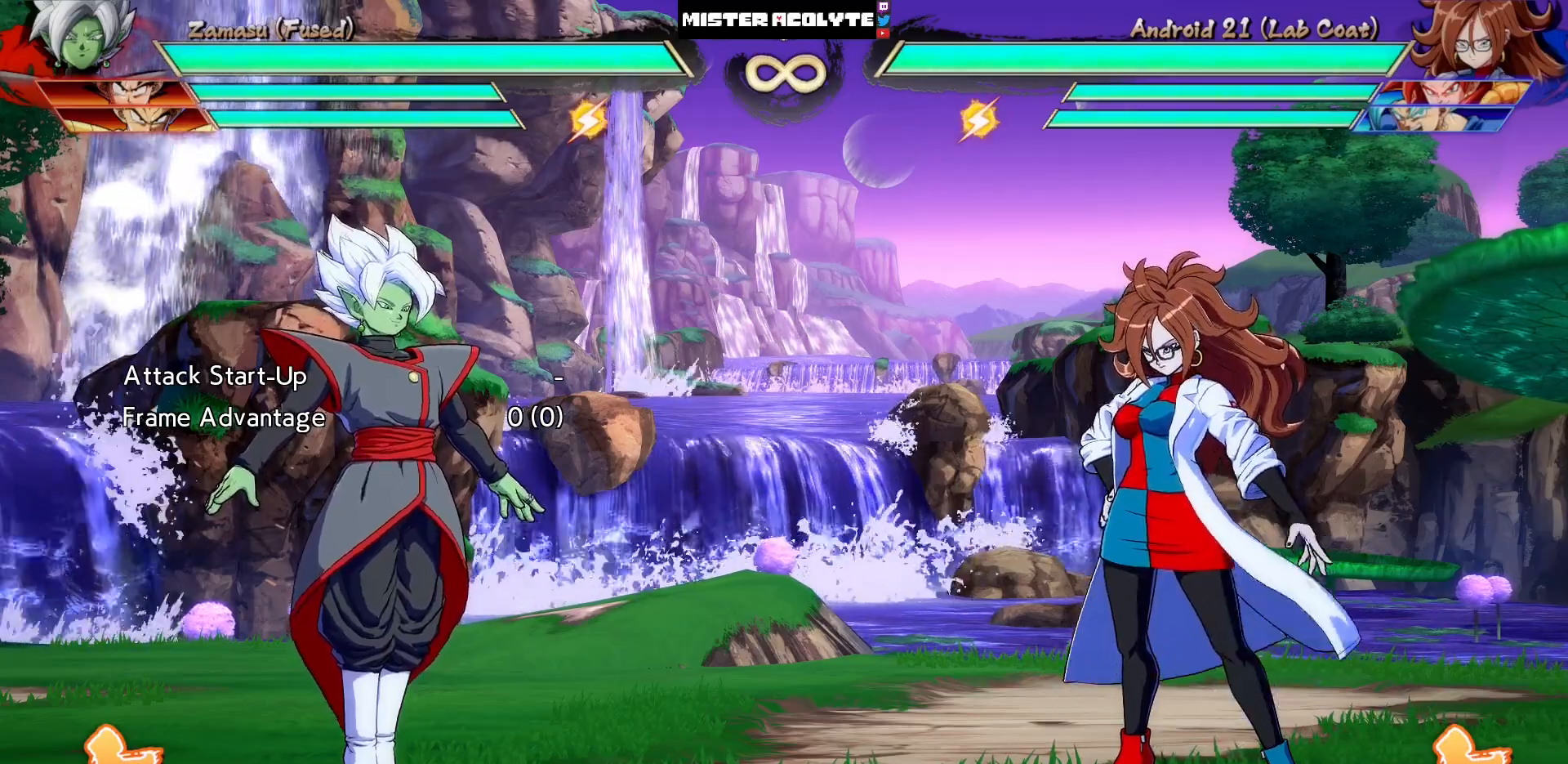
Gameplay with a controller (PlayStation layout); each line is a JSON object with the inputs held at the frame after it. "events" lists button and stick changes between this image and that frame as [ms after this image, input, new state], when the widget could be followed in between. Not read: L1 L2 L3 SELECT START left_stick right_stick.
{"buttons": [], "events": [[300, "SQUARE", "down"], [467, "SQUARE", "up"]]}
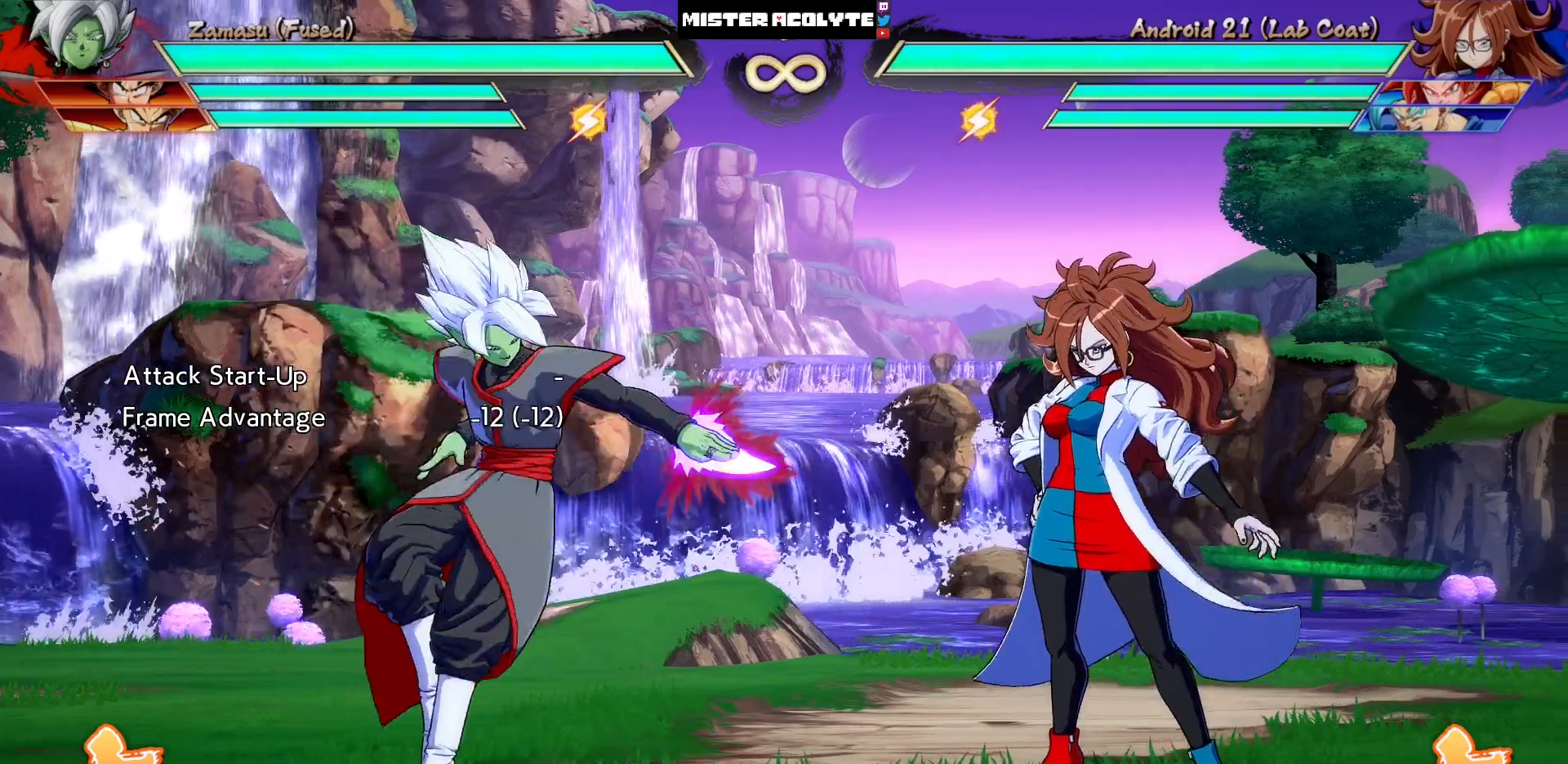
{"buttons": [], "events": [[367, "SQUARE", "down"], [500, "SQUARE", "up"]]}
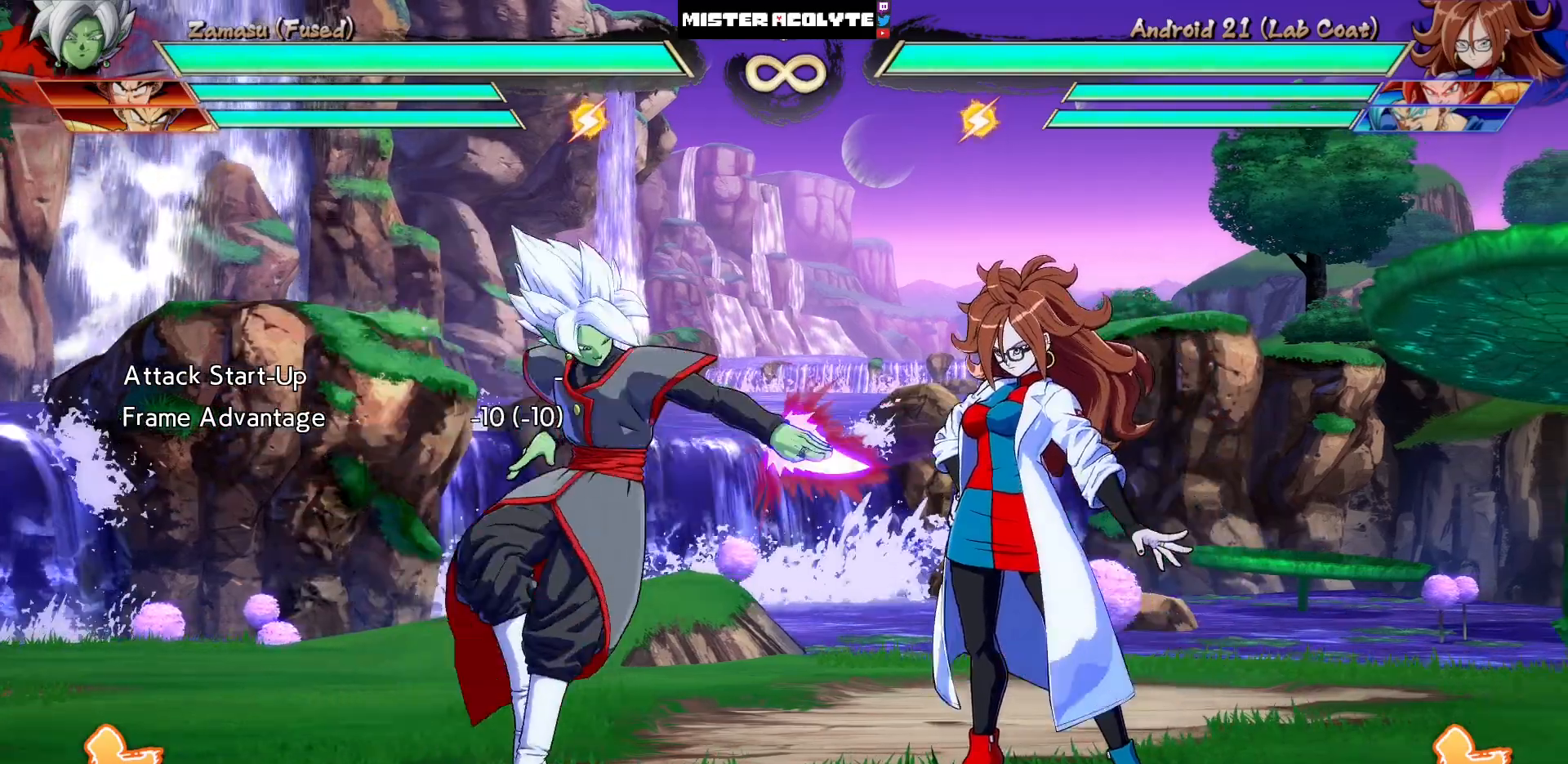
{"buttons": [], "events": [[333, "SQUARE", "down"], [500, "SQUARE", "up"]]}
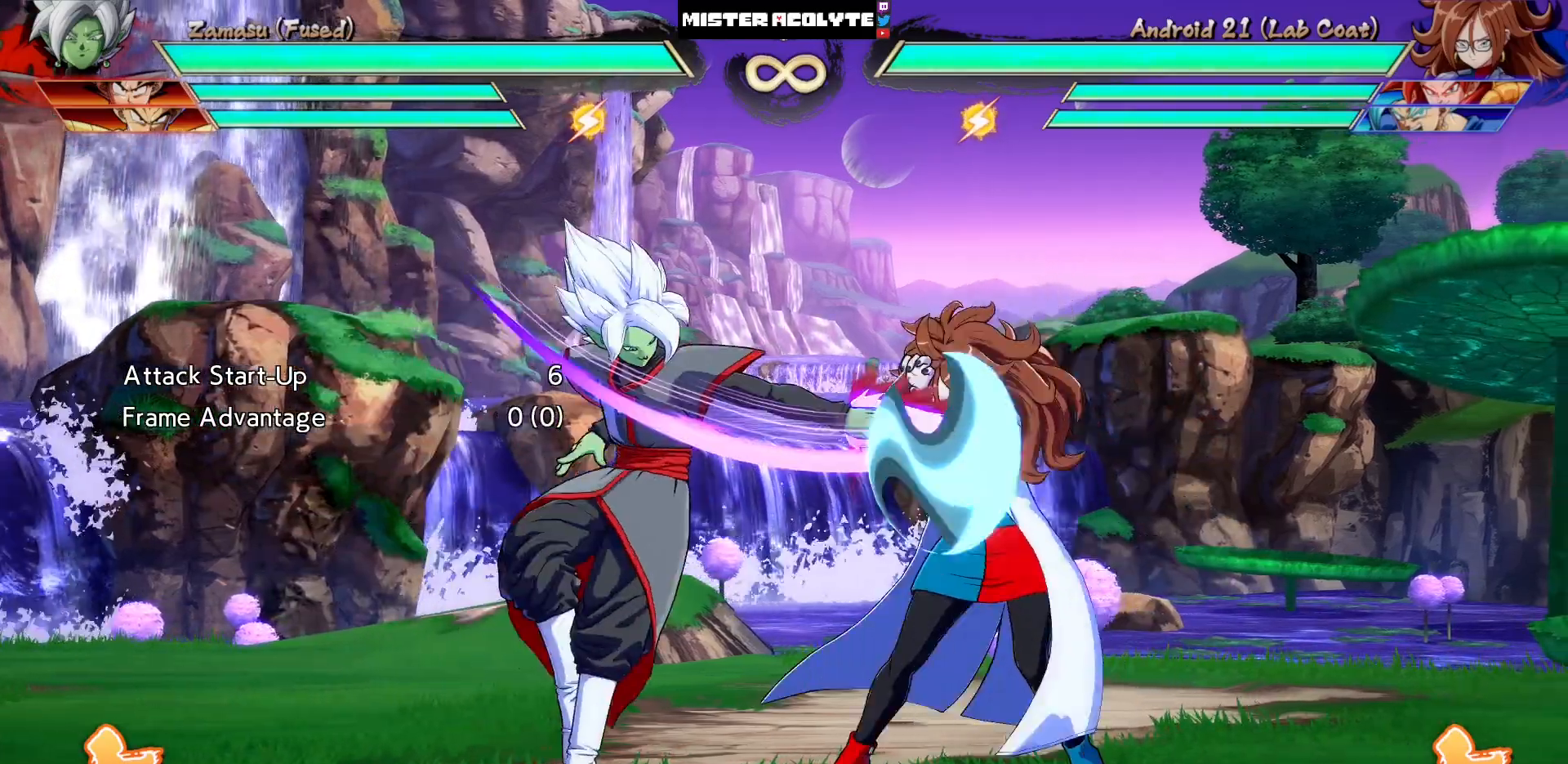
{"buttons": ["DPAD_LEFT"], "events": [[300, "DPAD_LEFT", "down"], [300, "DPAD_UP", "down"], [367, "DPAD_UP", "up"], [400, "DPAD_LEFT", "up"], [467, "DPAD_LEFT", "down"]]}
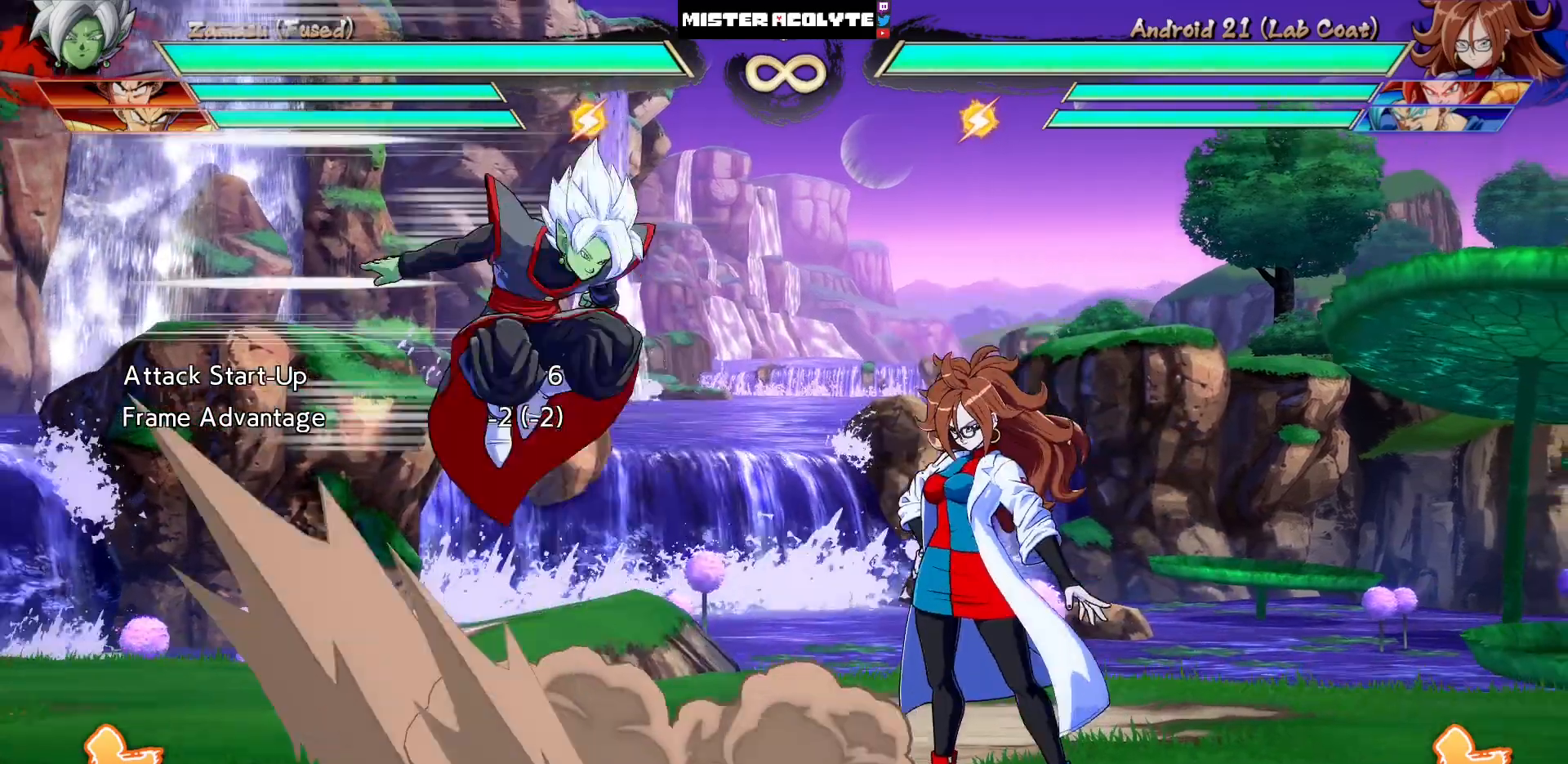
{"buttons": [], "events": [[133, "DPAD_LEFT", "up"]]}
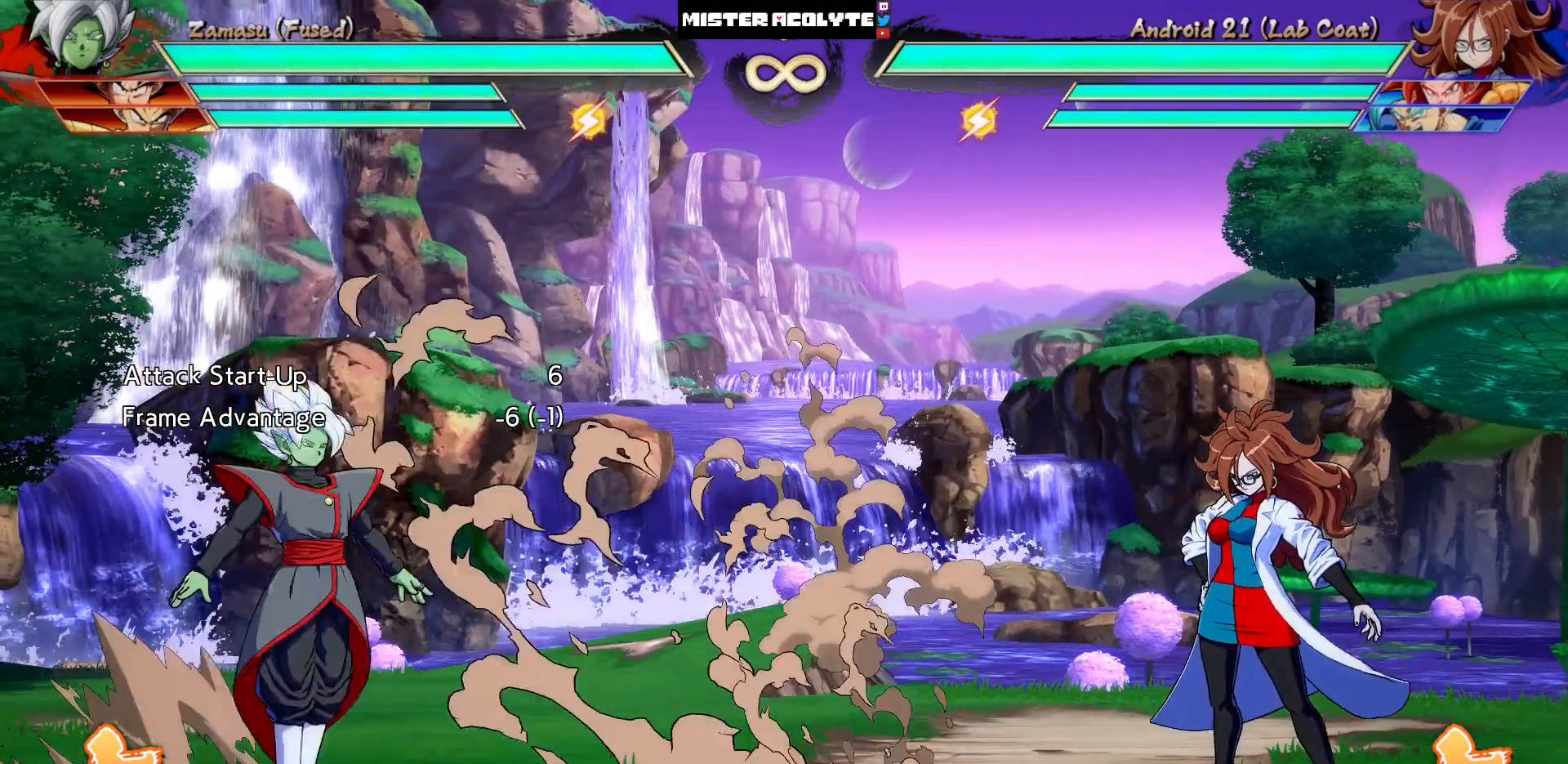
{"buttons": ["SQUARE"], "events": [[33, "SQUARE", "down"], [200, "SQUARE", "up"], [500, "SQUARE", "down"]]}